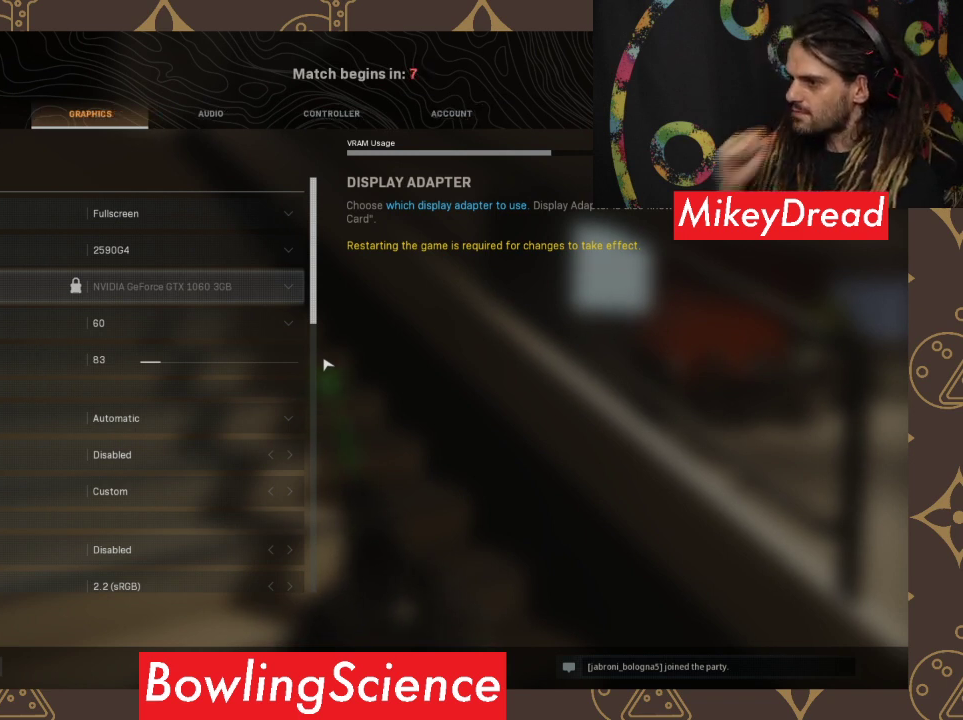
Gameplay with a controller (Xbox layout); each line is a JSON object with the inputs held at the frame after it. "events" lists button and stick changes between this image and that frame as [ms after this image, input, new state], when the widget could be followed in between.
{"buttons": ["DPAD_DOWN"], "left_stick": "center", "right_stick": "center", "events": [[167, "DPAD_DOWN", "down"]]}
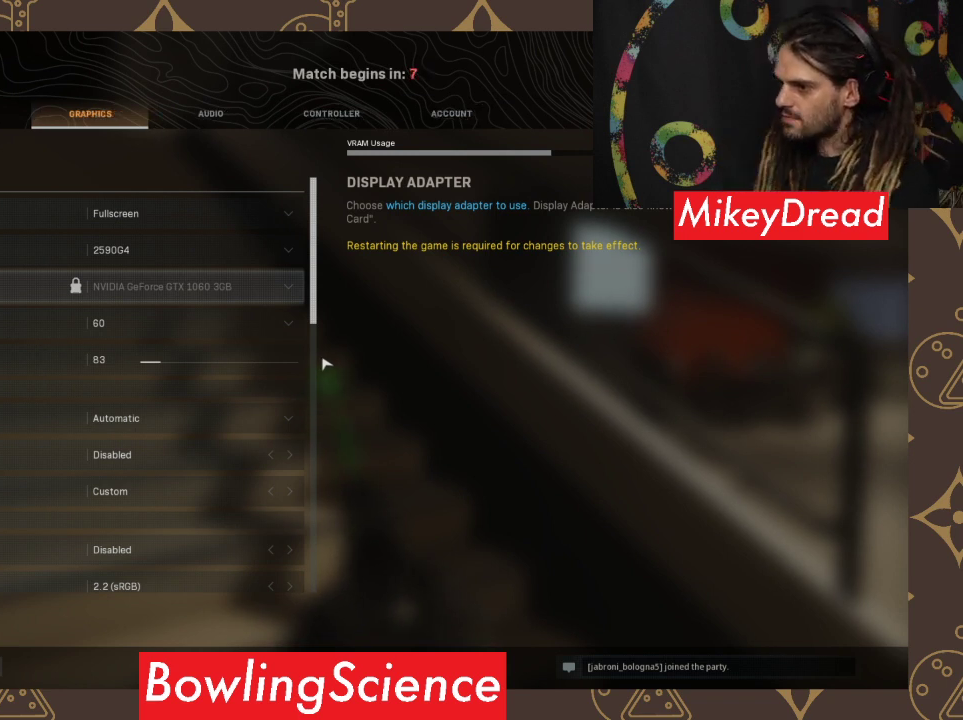
{"buttons": [], "left_stick": "center", "right_stick": "center", "events": [[67, "DPAD_DOWN", "up"]]}
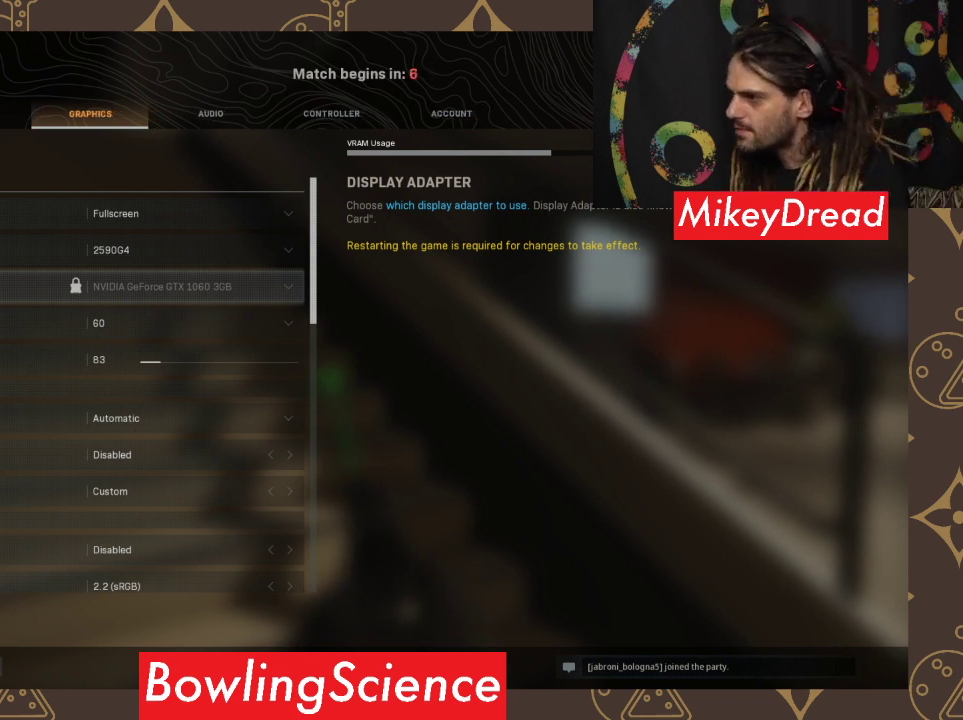
{"buttons": [], "left_stick": "center", "right_stick": "center", "events": []}
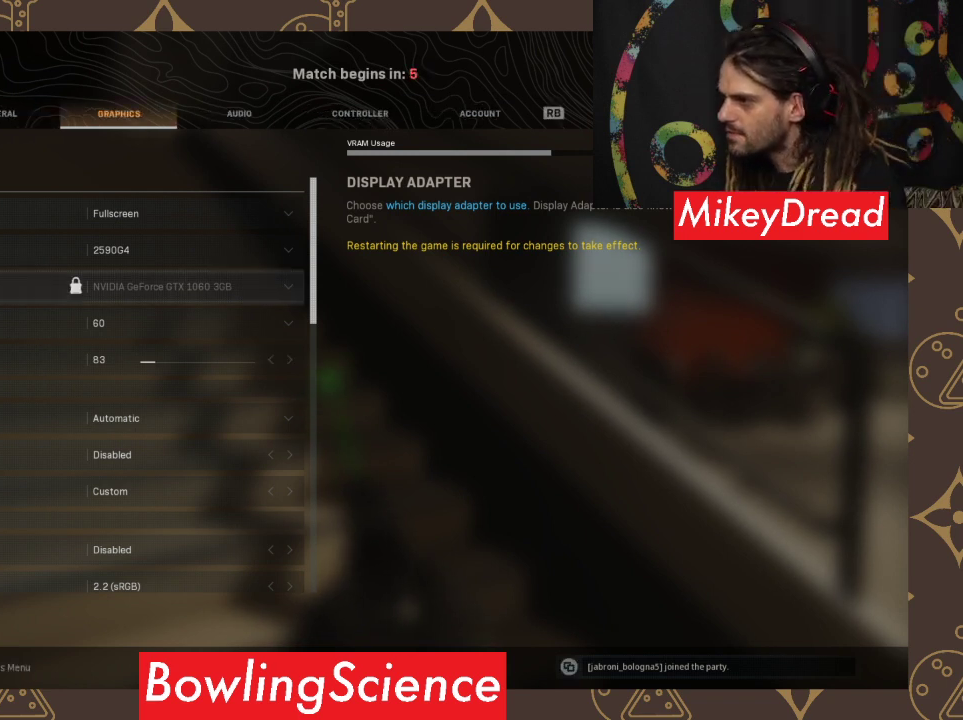
{"buttons": [], "left_stick": "center", "right_stick": "center", "events": []}
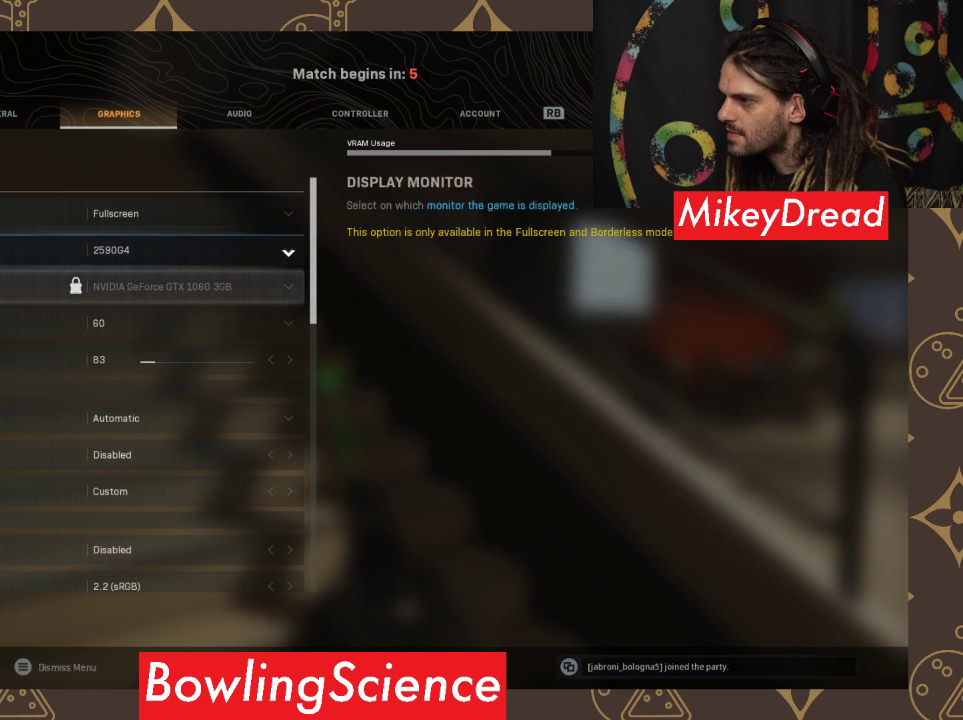
{"buttons": [], "left_stick": "center", "right_stick": "center", "events": []}
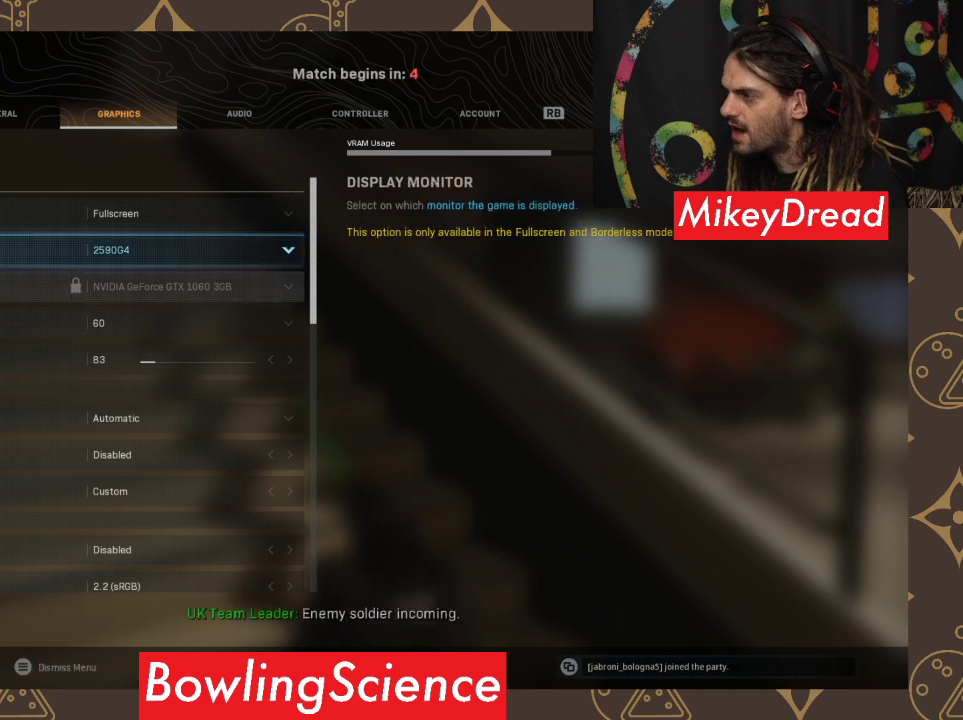
{"buttons": [], "left_stick": "center", "right_stick": "center", "events": []}
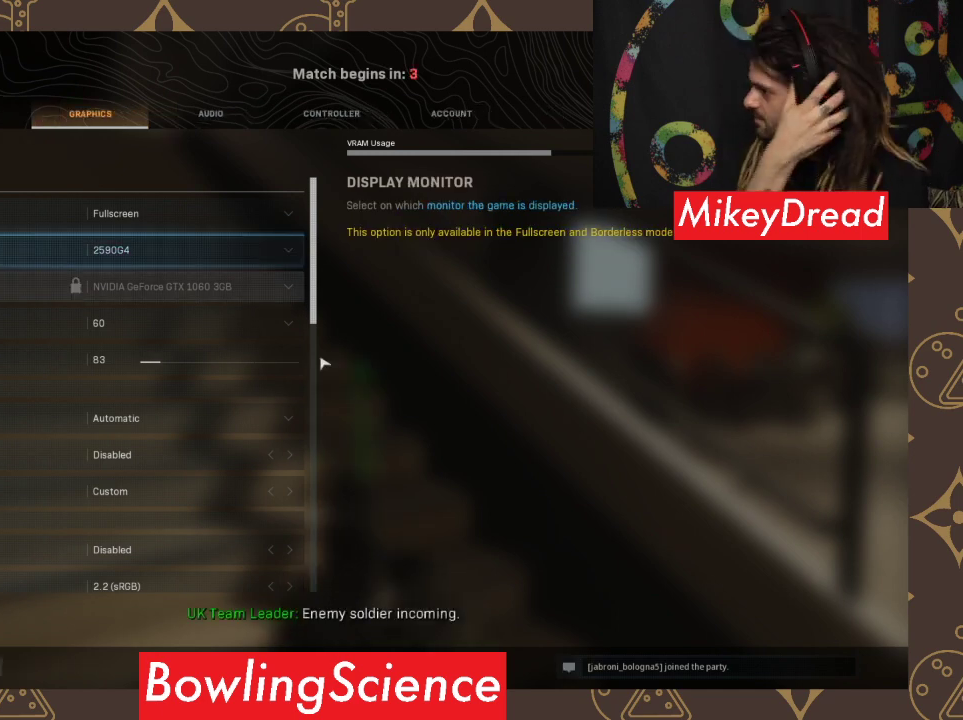
{"buttons": [], "left_stick": "center", "right_stick": "center", "events": []}
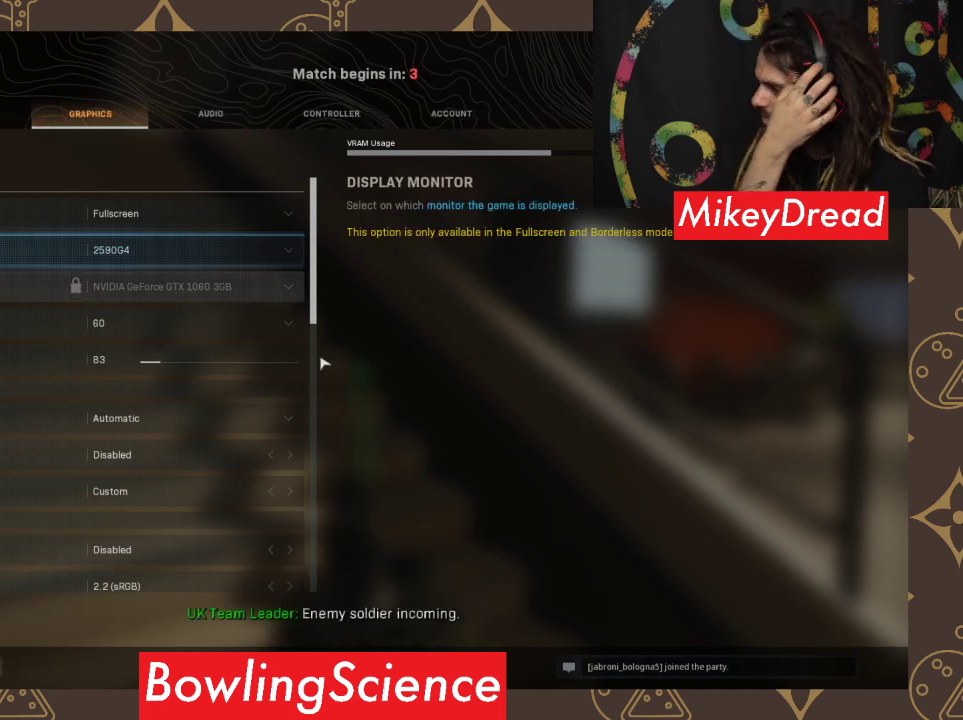
{"buttons": [], "left_stick": "center", "right_stick": "center", "events": []}
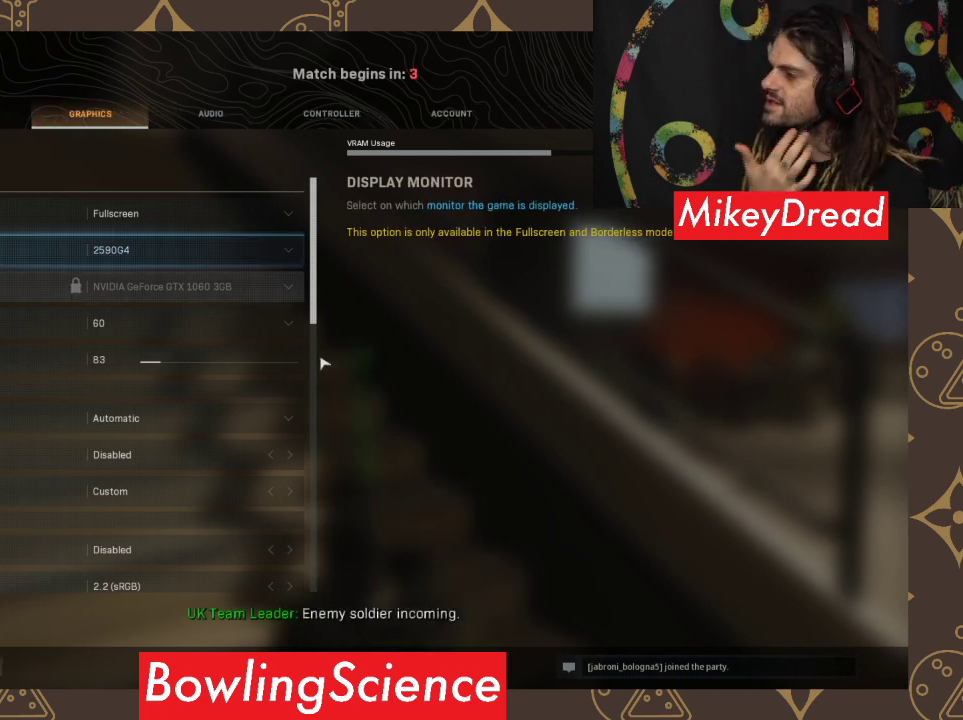
{"buttons": [], "left_stick": "center", "right_stick": "center", "events": []}
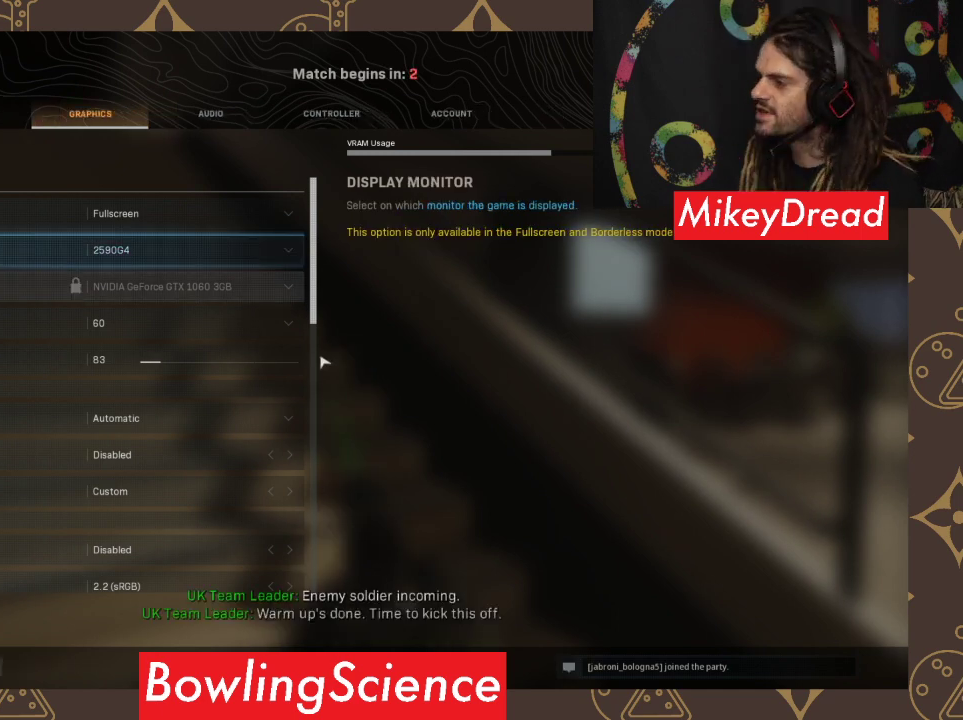
{"buttons": [], "left_stick": "center", "right_stick": "center", "events": []}
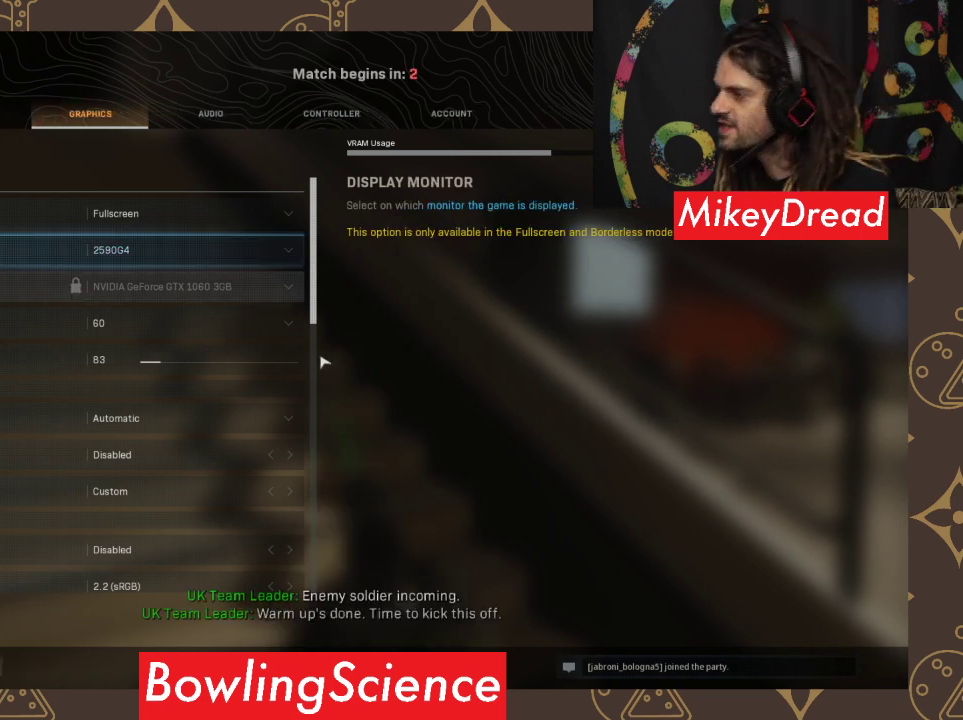
{"buttons": [], "left_stick": "center", "right_stick": "center", "events": []}
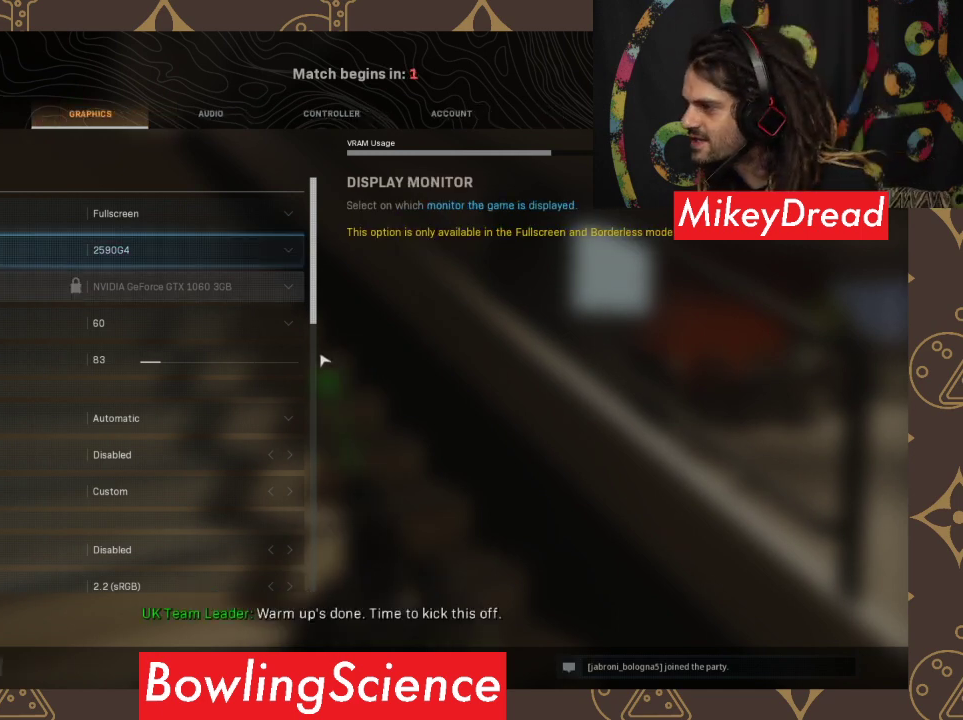
{"buttons": ["DPAD_DOWN"], "left_stick": "center", "right_stick": "center", "events": [[333, "DPAD_DOWN", "down"]]}
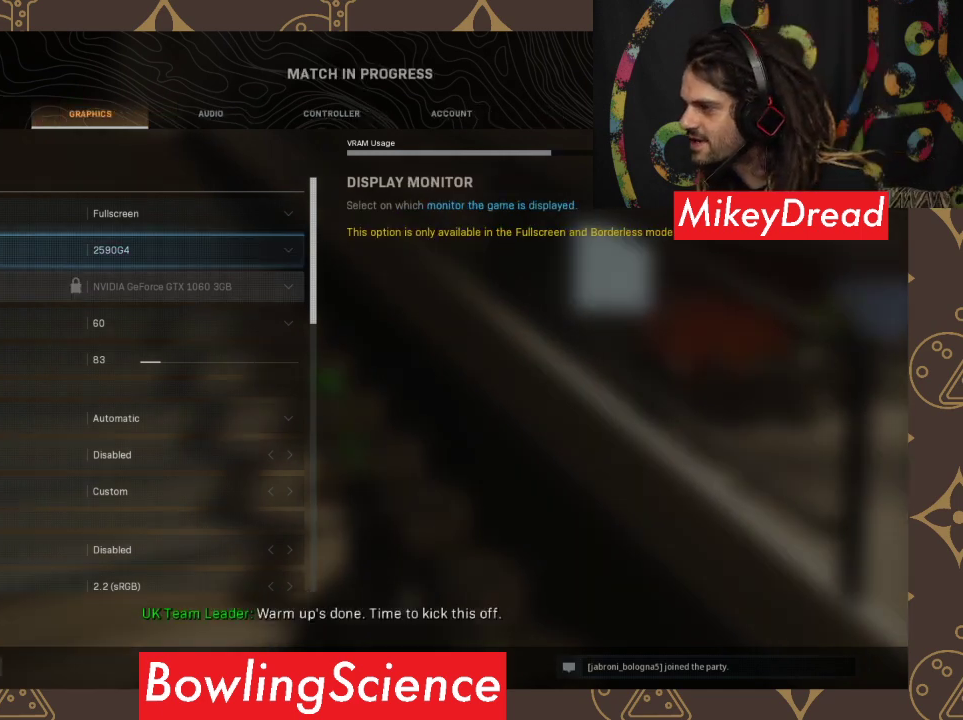
{"buttons": [], "left_stick": "center", "right_stick": "center", "events": [[233, "DPAD_DOWN", "up"]]}
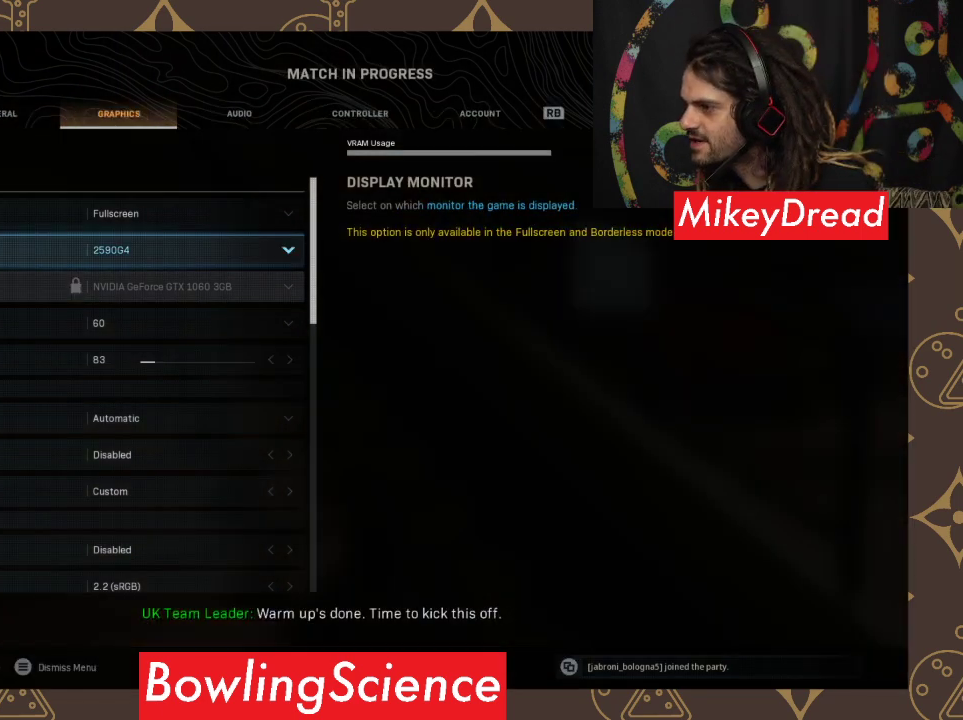
{"buttons": [], "left_stick": "center", "right_stick": "center", "events": [[100, "DPAD_DOWN", "down"], [433, "DPAD_DOWN", "up"]]}
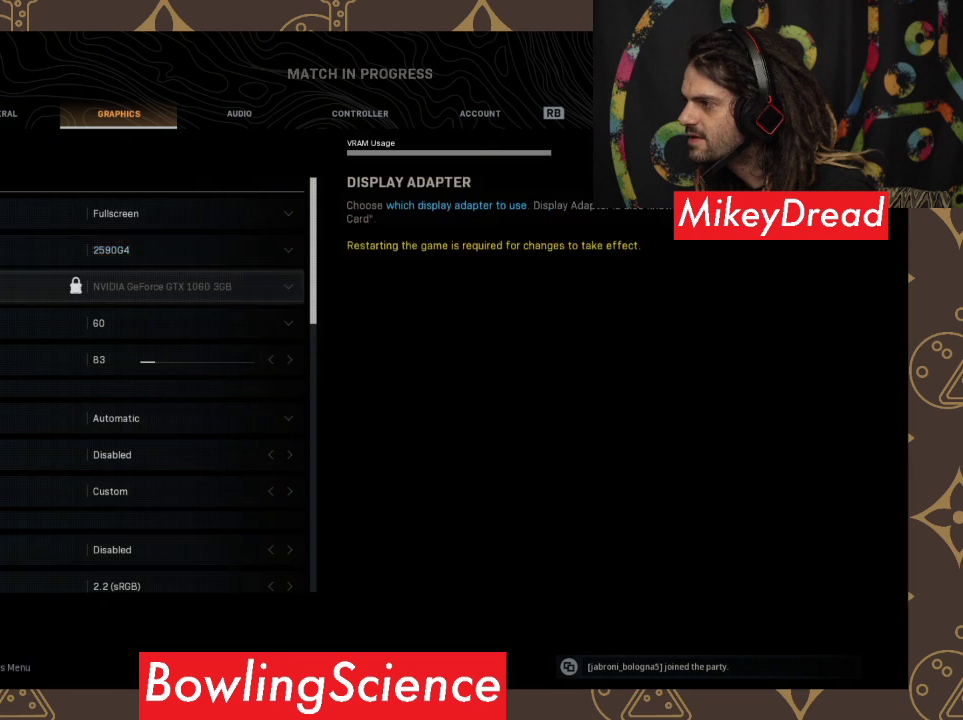
{"buttons": [], "left_stick": "center", "right_stick": "center", "events": []}
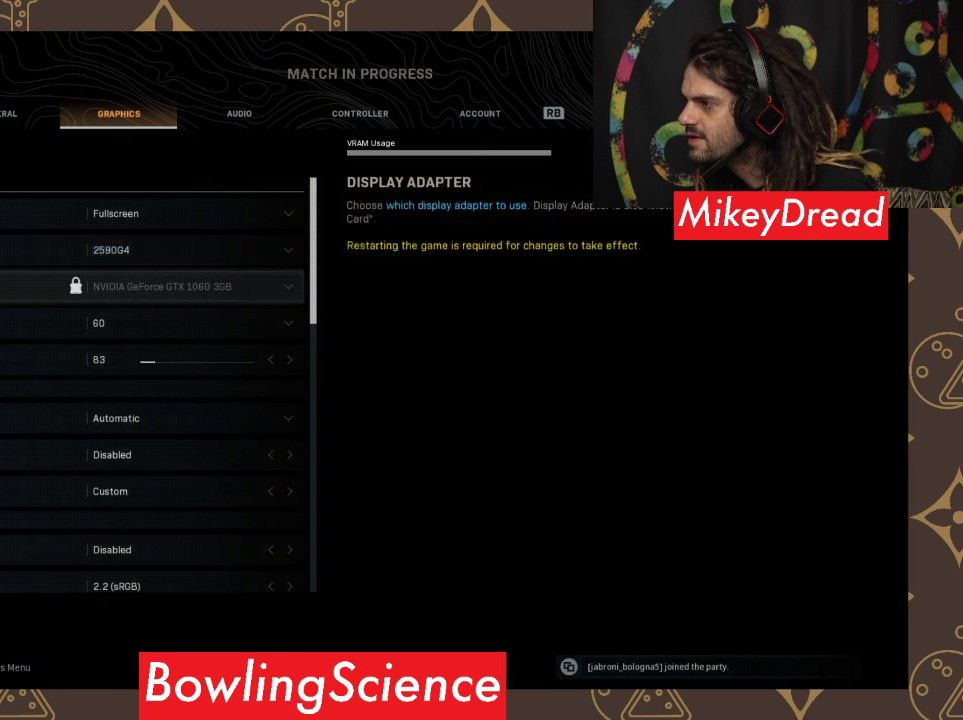
{"buttons": [], "left_stick": "center", "right_stick": "center", "events": []}
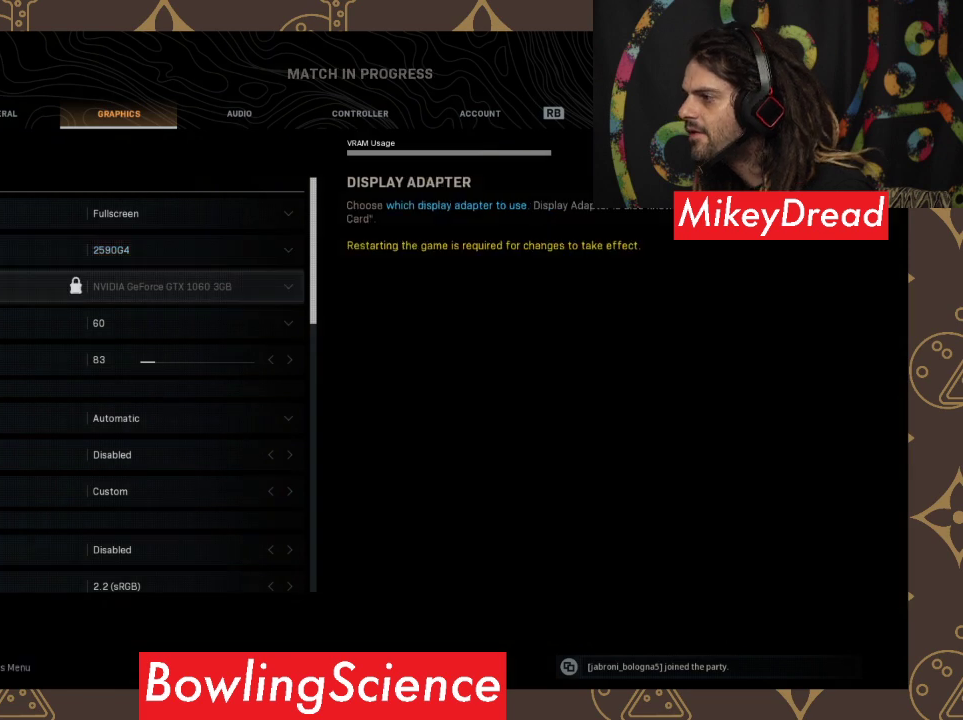
{"buttons": [], "left_stick": "center", "right_stick": "center", "events": []}
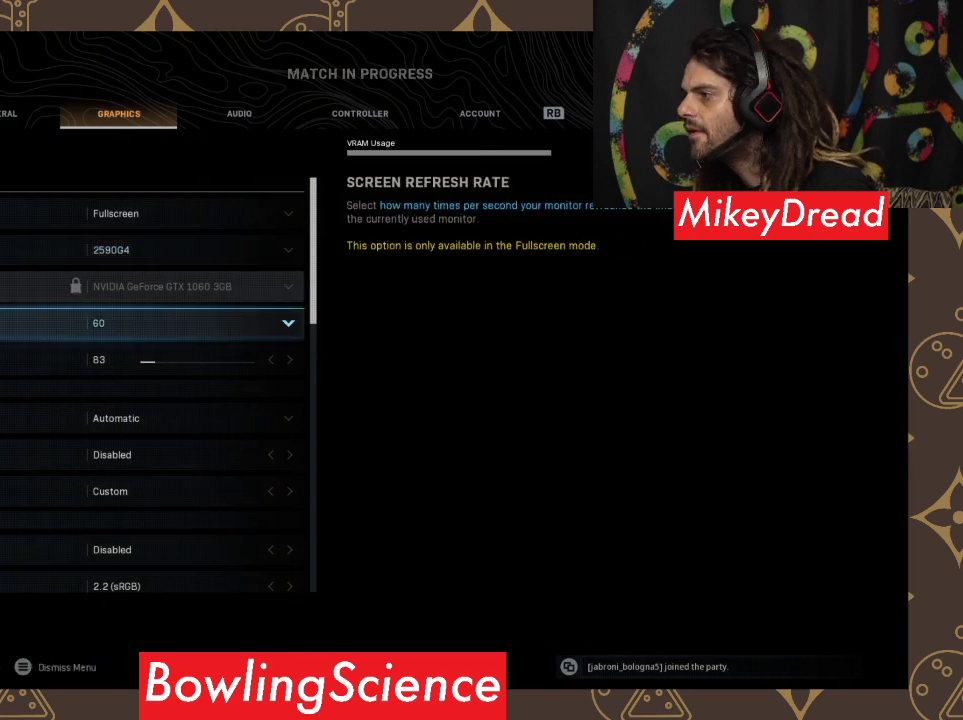
{"buttons": ["DPAD_LEFT"], "left_stick": "center", "right_stick": "center", "events": [[67, "DPAD_LEFT", "down"]]}
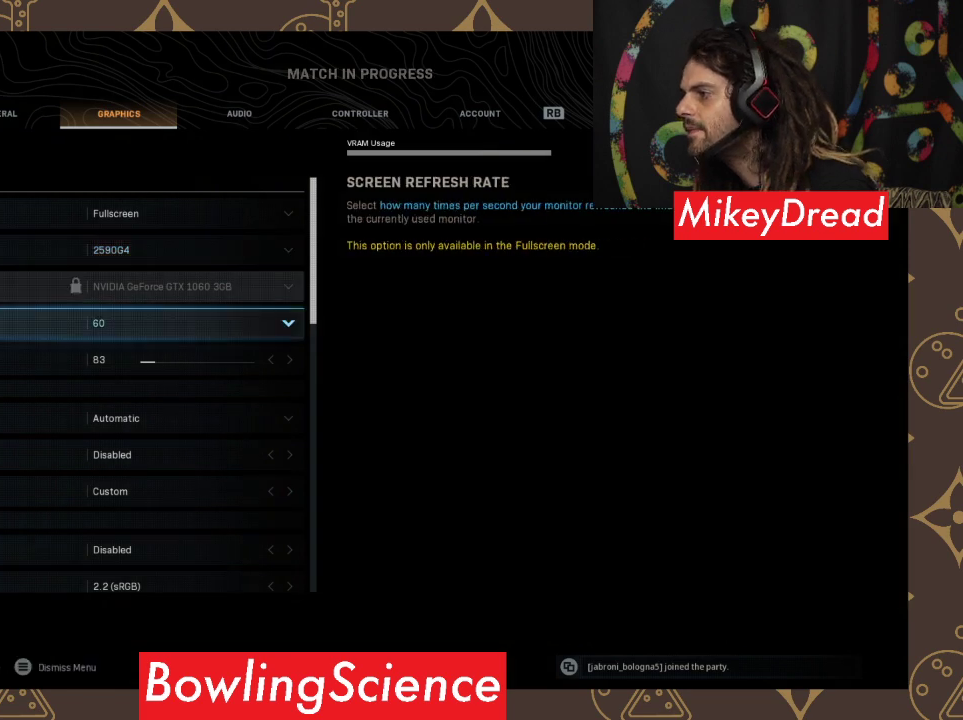
{"buttons": ["DPAD_LEFT"], "left_stick": "center", "right_stick": "center", "events": []}
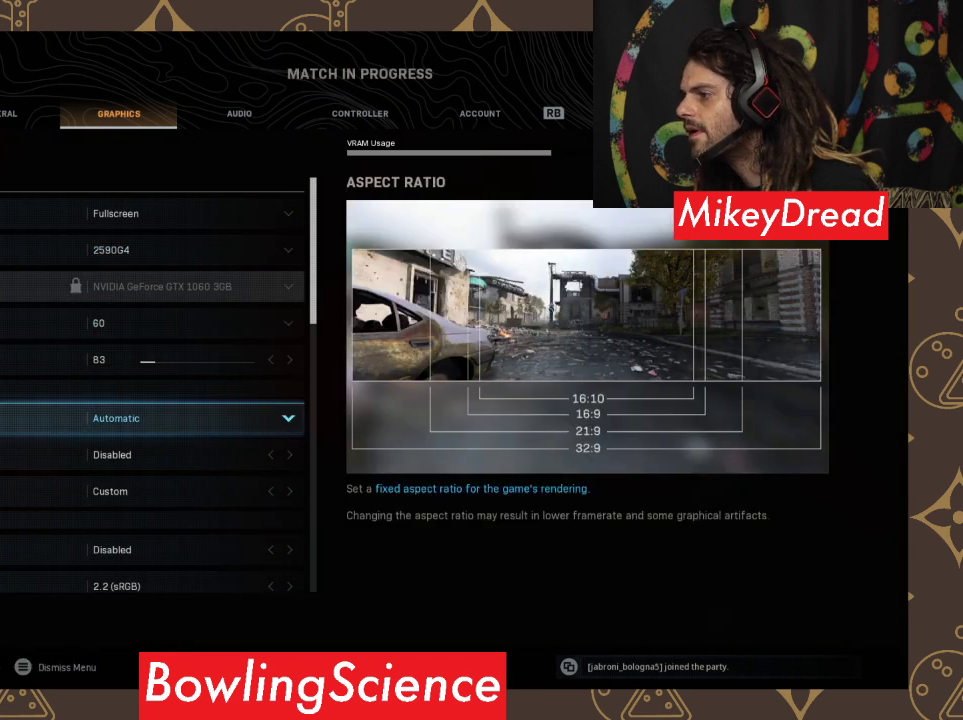
{"buttons": ["DPAD_LEFT"], "left_stick": "center", "right_stick": "center", "events": []}
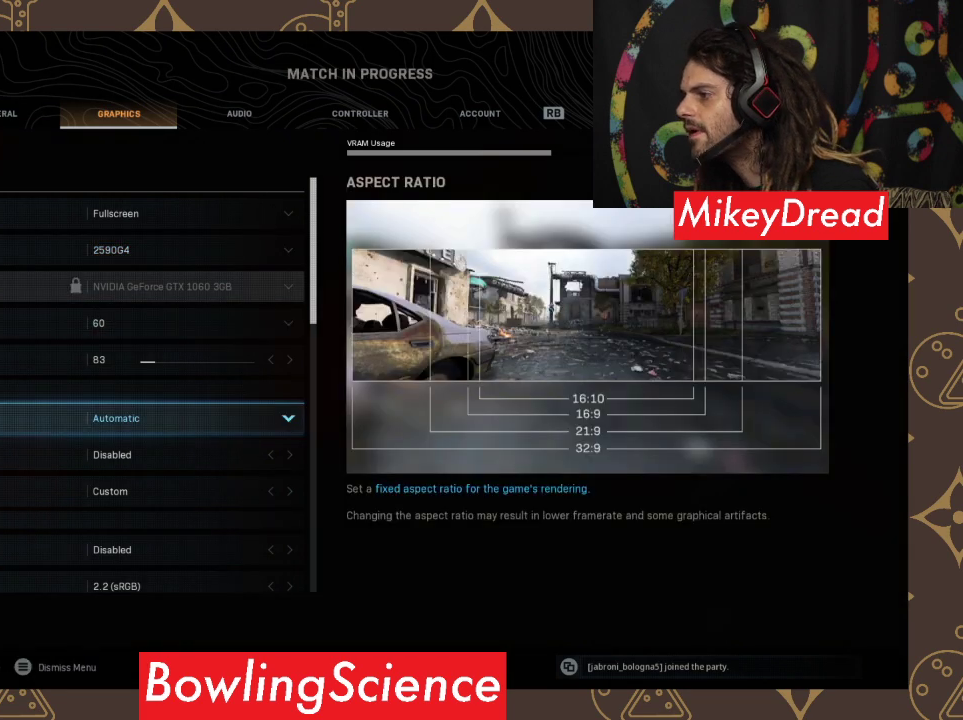
{"buttons": ["DPAD_LEFT"], "left_stick": "center", "right_stick": "center", "events": []}
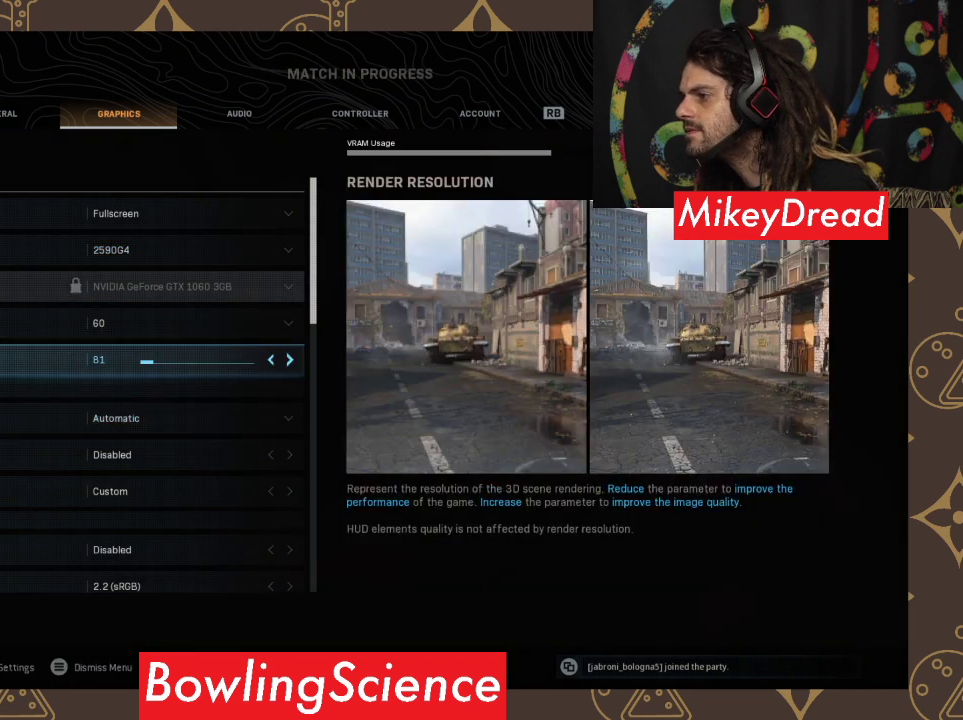
{"buttons": ["DPAD_LEFT"], "left_stick": "center", "right_stick": "center", "events": []}
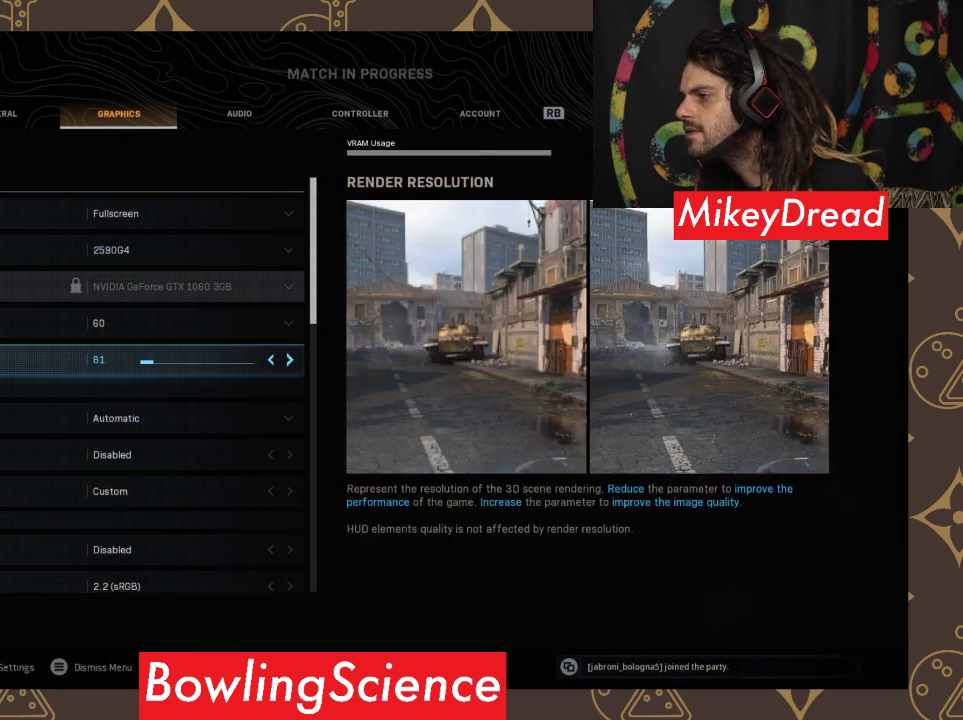
{"buttons": ["DPAD_LEFT"], "left_stick": "center", "right_stick": "center", "events": []}
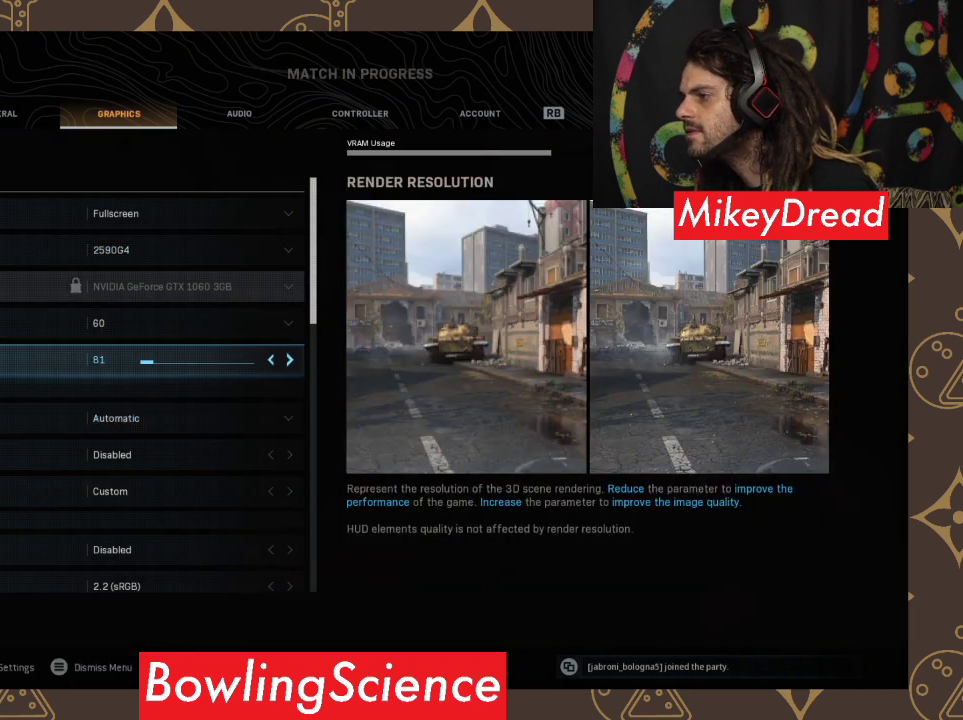
{"buttons": ["DPAD_LEFT"], "left_stick": "center", "right_stick": "center", "events": []}
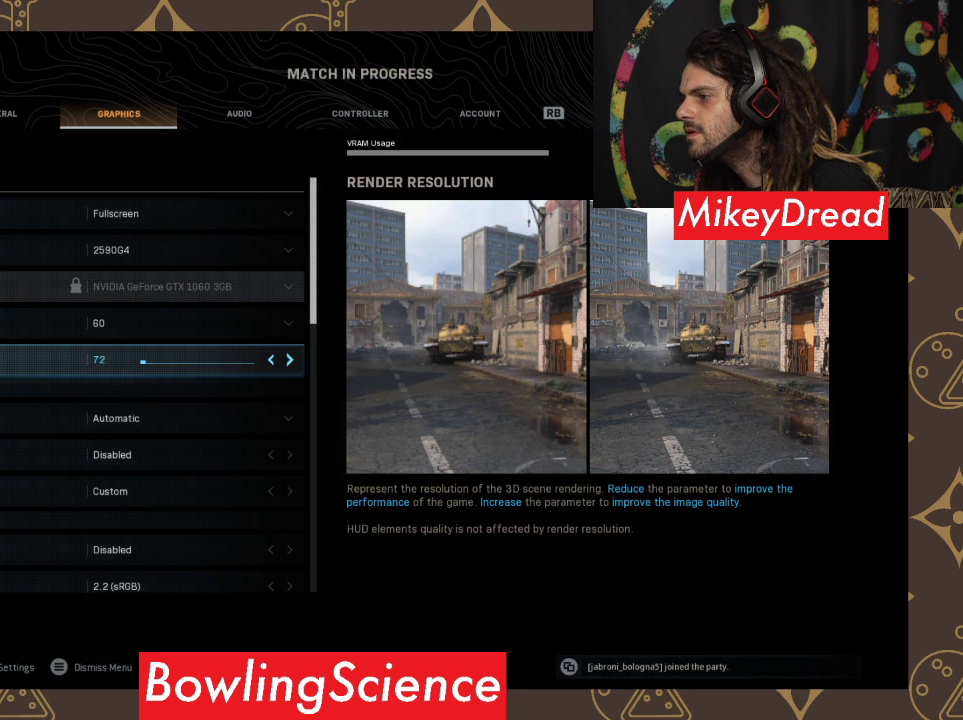
{"buttons": [], "left_stick": "center", "right_stick": "center", "events": [[333, "DPAD_DOWN", "down"], [333, "DPAD_LEFT", "up"], [400, "DPAD_DOWN", "up"]]}
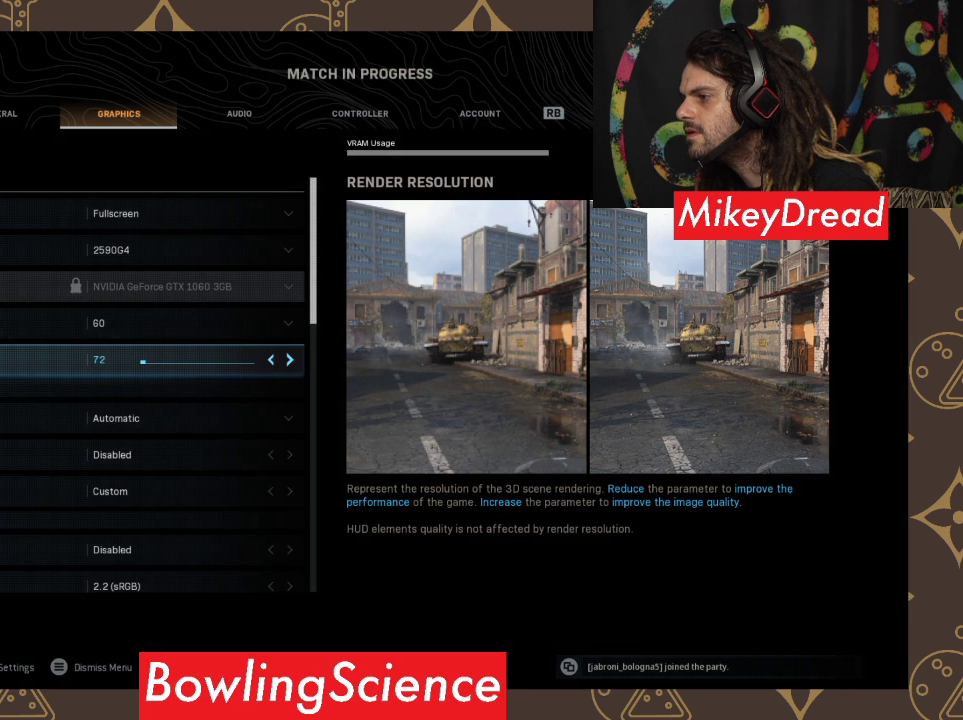
{"buttons": [], "left_stick": "center", "right_stick": "center", "events": []}
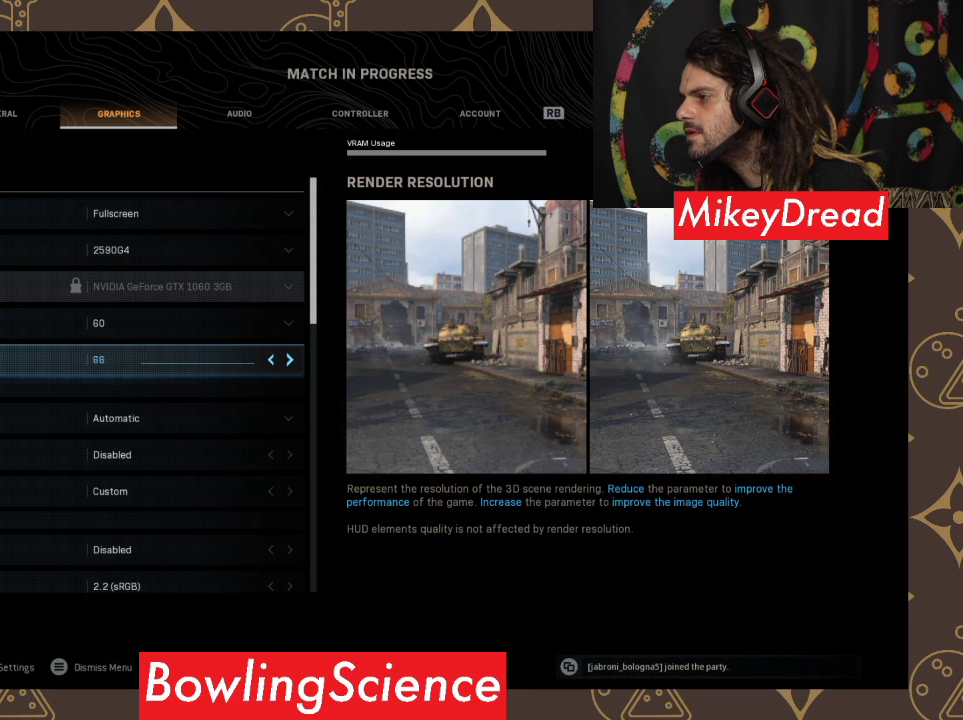
{"buttons": [], "left_stick": "center", "right_stick": "center", "events": []}
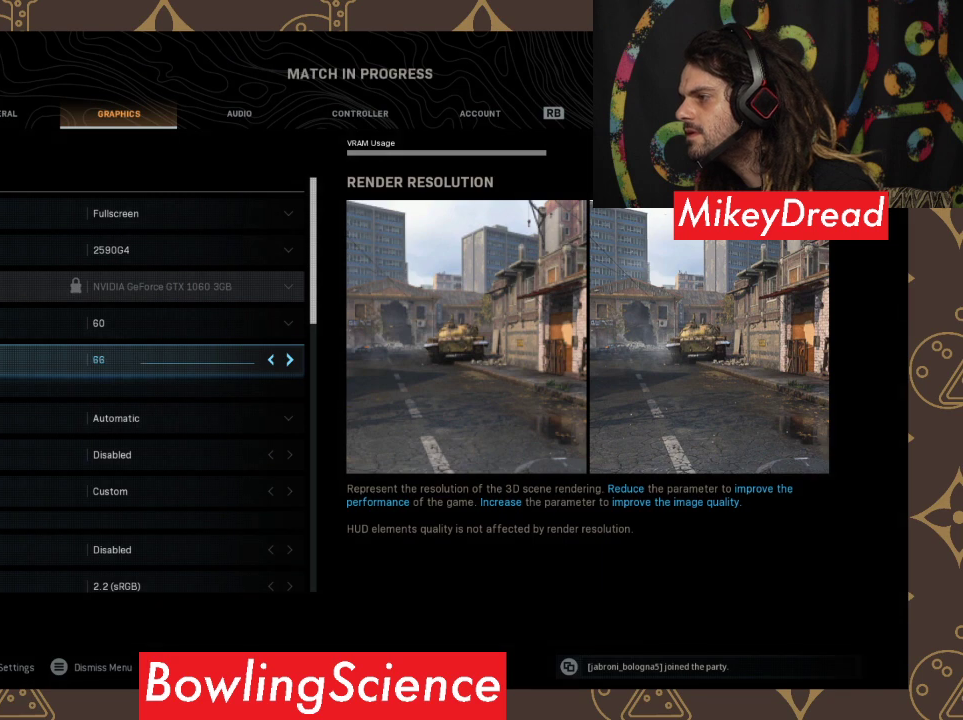
{"buttons": ["DPAD_DOWN"], "left_stick": "center", "right_stick": "center", "events": [[367, "DPAD_DOWN", "down"]]}
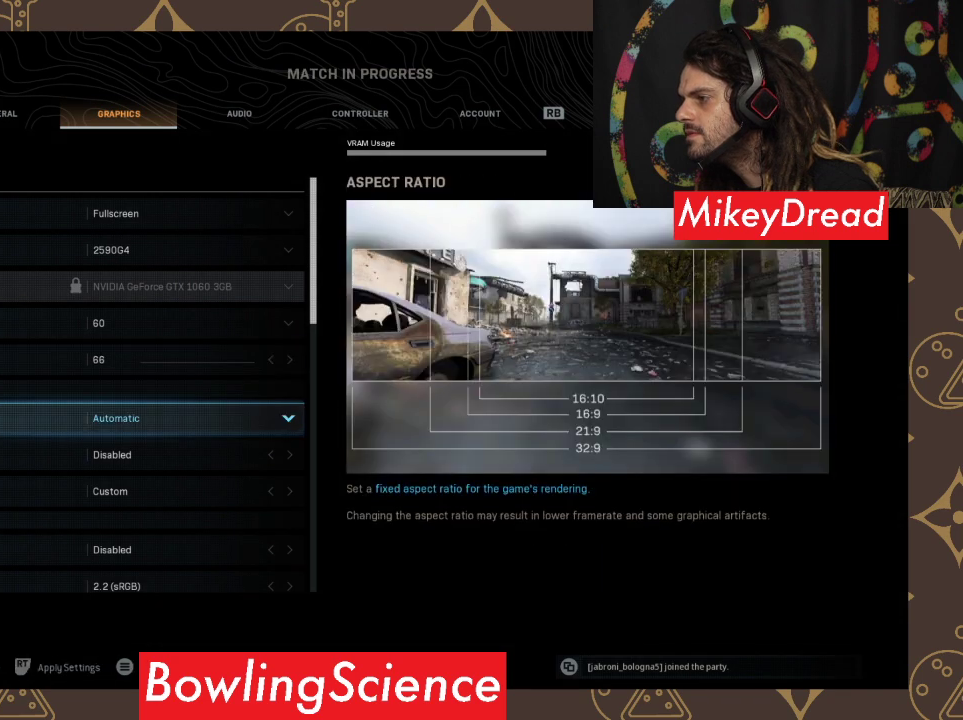
{"buttons": [], "left_stick": "center", "right_stick": "center", "events": [[467, "DPAD_DOWN", "up"]]}